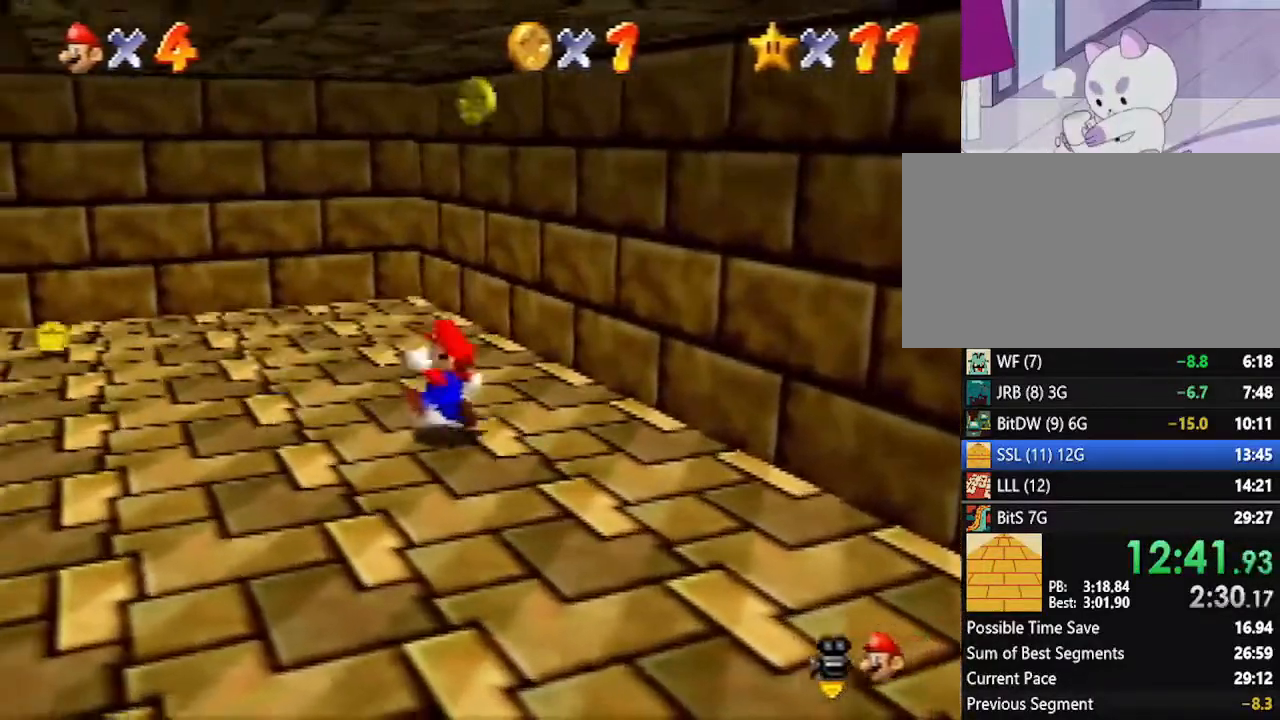
Gameplay with a controller (Nintendo layout); each line is a JSON object with the inputs held at the frame after it. "events" lists button and stick changes between this image and that frame as [ms after this image, input, new state], when the widget could be followed in between. Not read: L1 L3 R3.
{"buttons": [], "left_stick": "up-left", "events": []}
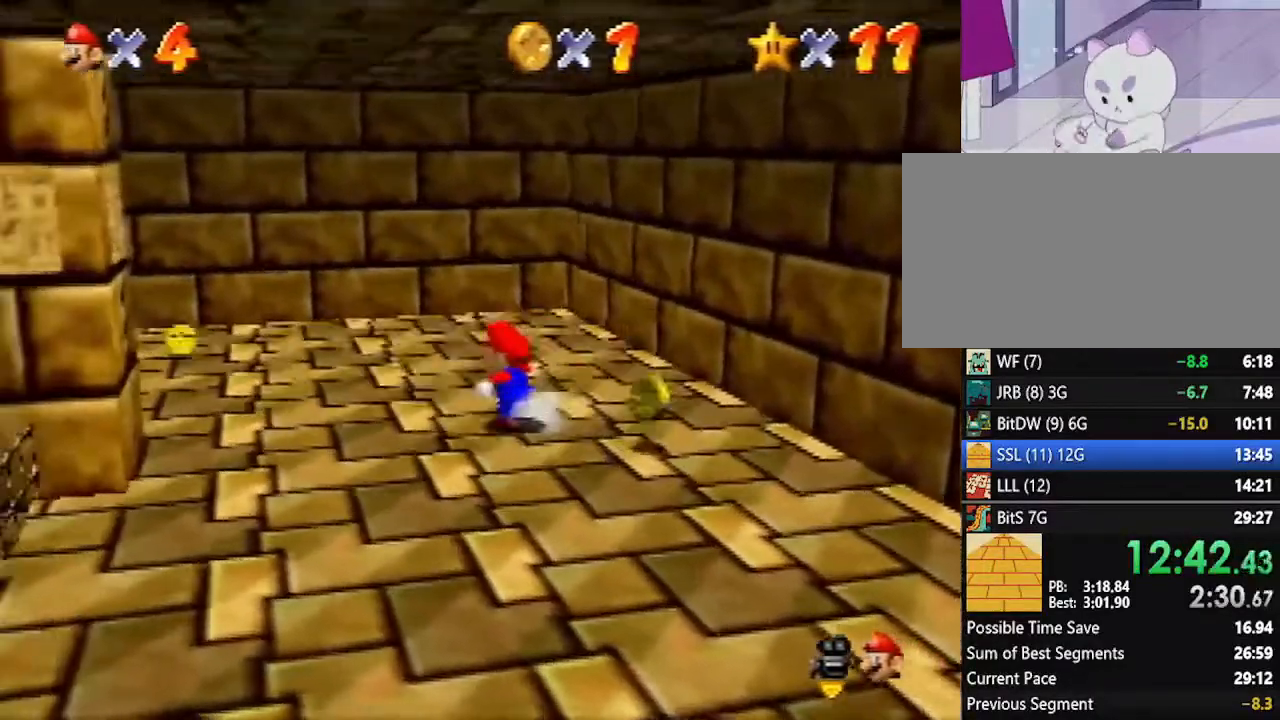
{"buttons": [], "left_stick": "up-left", "events": []}
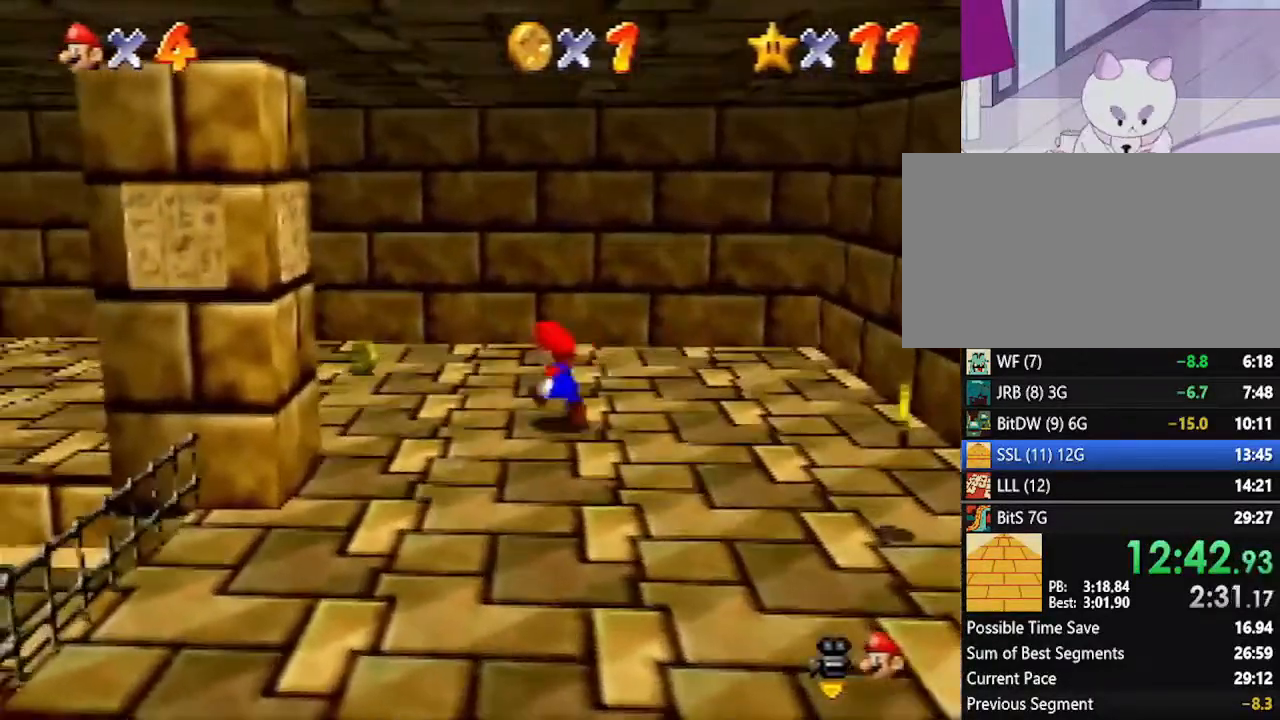
{"buttons": ["B"], "left_stick": "left", "events": [[383, "left_stick", "left"], [483, "B", "down"]]}
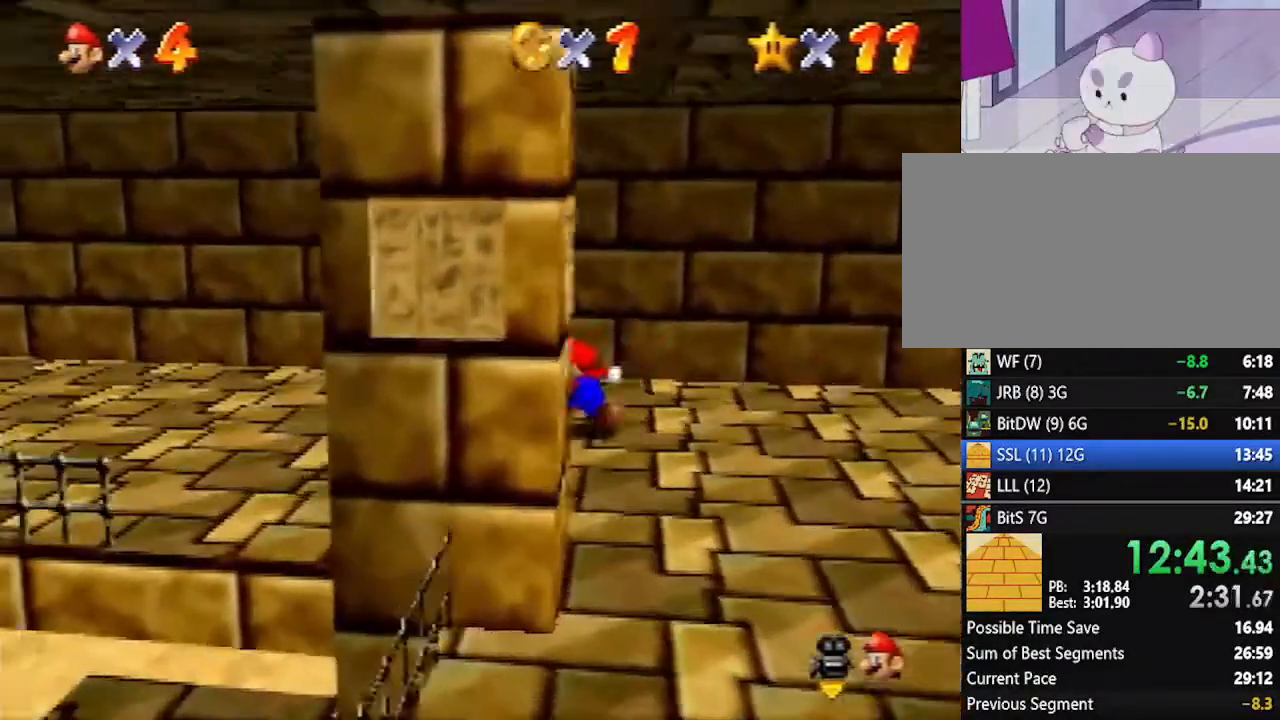
{"buttons": ["A", "B"], "left_stick": "up-left", "events": [[133, "B", "up"], [383, "A", "down"], [383, "B", "down"], [483, "left_stick", "up-left"]]}
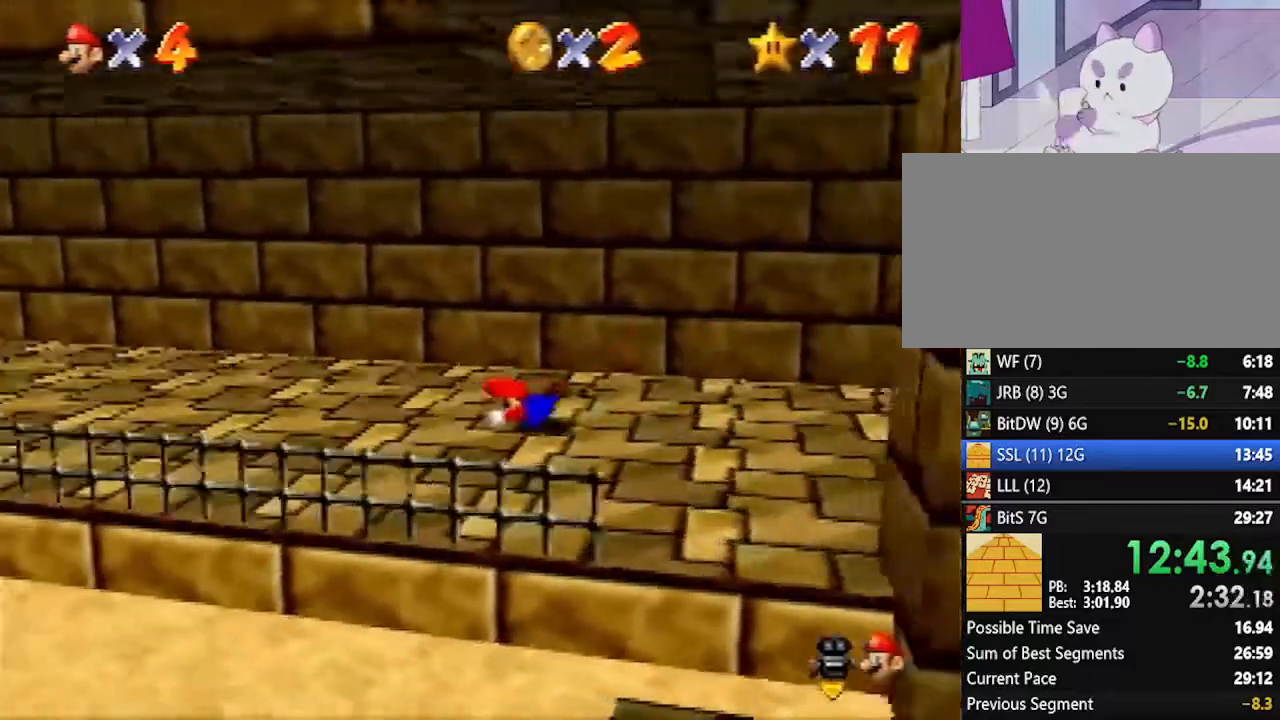
{"buttons": ["B"], "left_stick": "up-left", "events": [[17, "A", "up"], [17, "B", "up"], [417, "B", "down"]]}
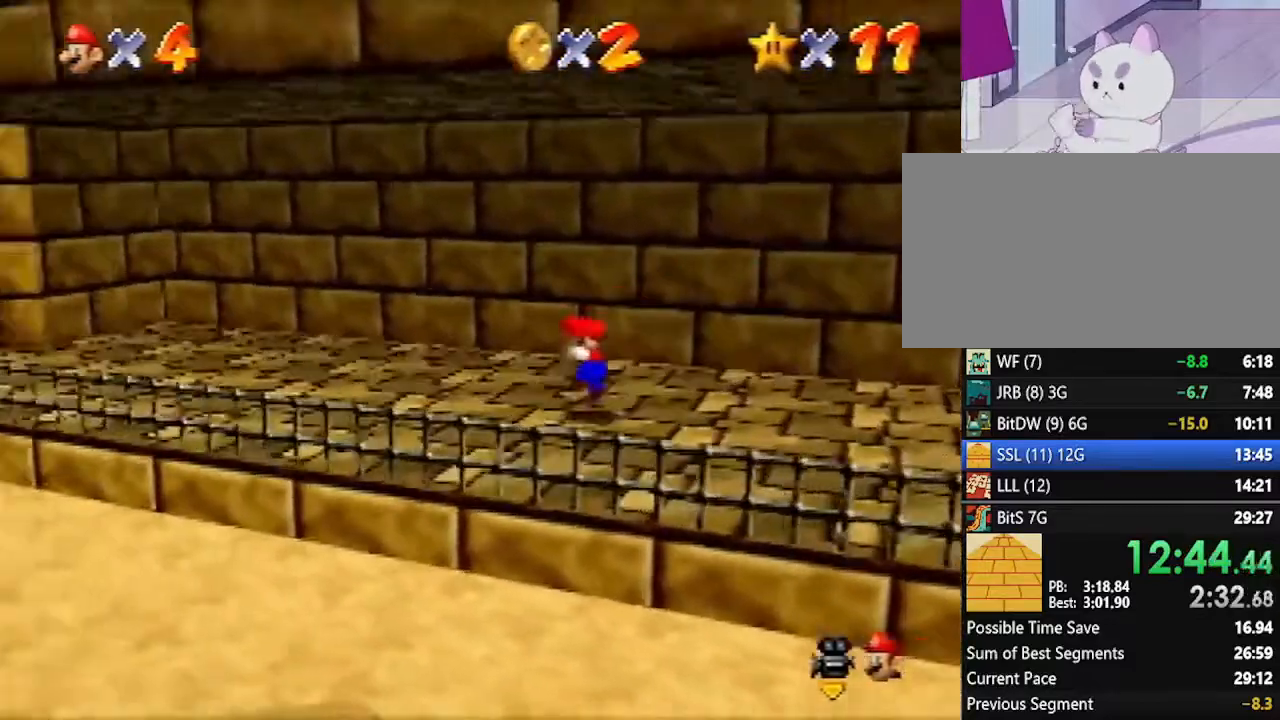
{"buttons": [], "left_stick": "up-left", "events": [[50, "B", "up"], [333, "A", "down"], [333, "B", "down"], [417, "A", "up"], [450, "B", "up"]]}
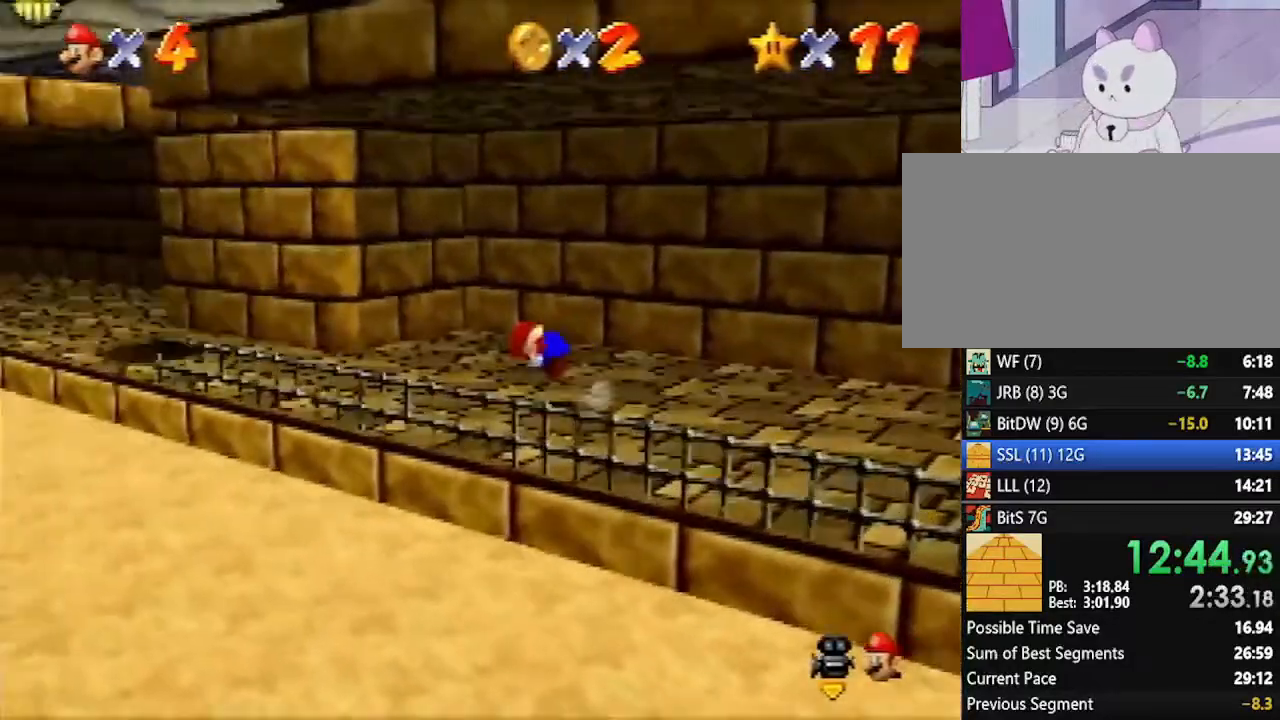
{"buttons": ["Z"], "left_stick": "up-left", "events": [[383, "Z", "down"], [450, "B", "down"], [483, "B", "up"]]}
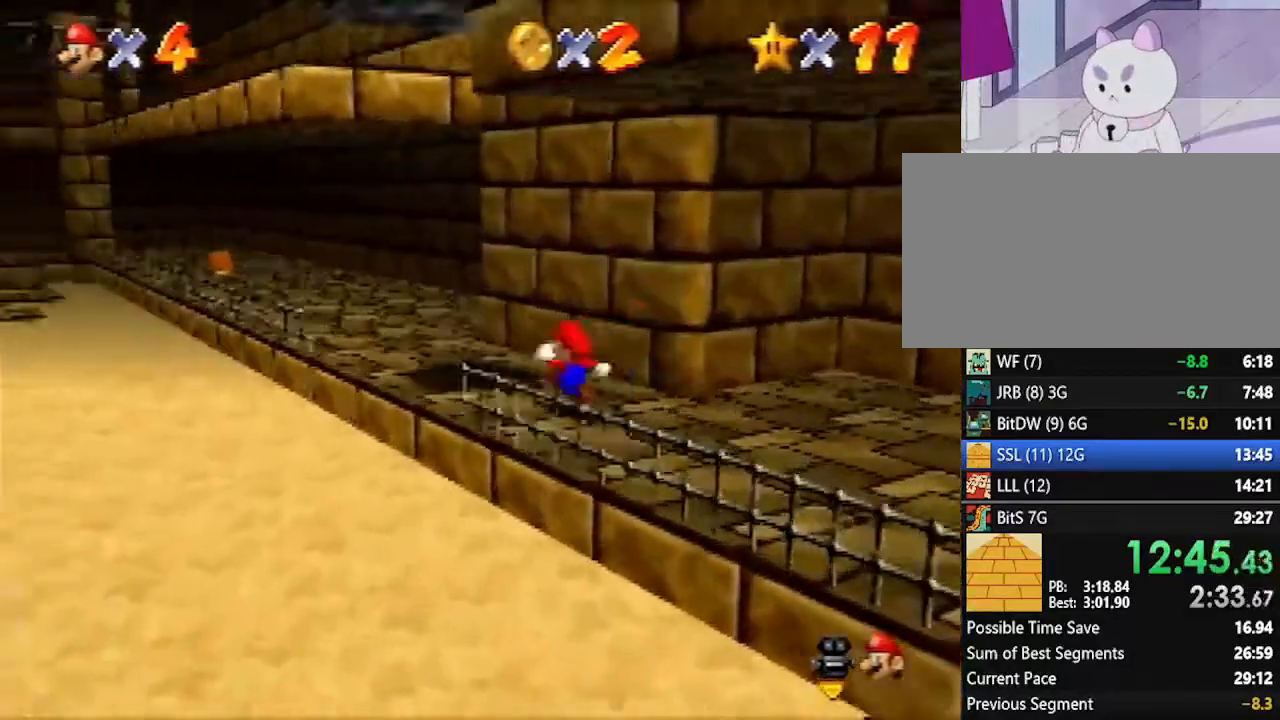
{"buttons": ["Z"], "left_stick": "up-right", "events": [[133, "left_stick", "up"], [350, "left_stick", "up-right"]]}
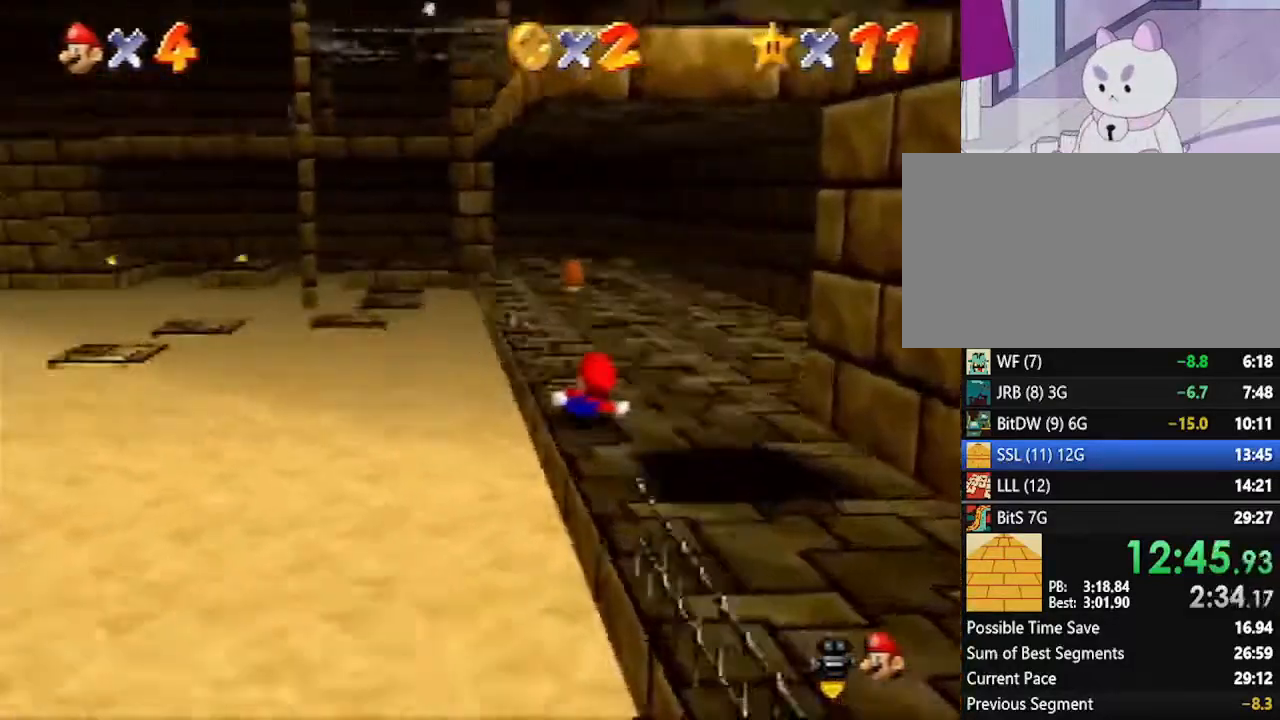
{"buttons": [], "left_stick": "up-right", "events": [[117, "Z", "up"], [133, "A", "down"], [133, "B", "down"], [267, "A", "up"], [267, "B", "up"], [333, "A", "down"], [333, "B", "down"], [417, "A", "up"], [417, "B", "up"]]}
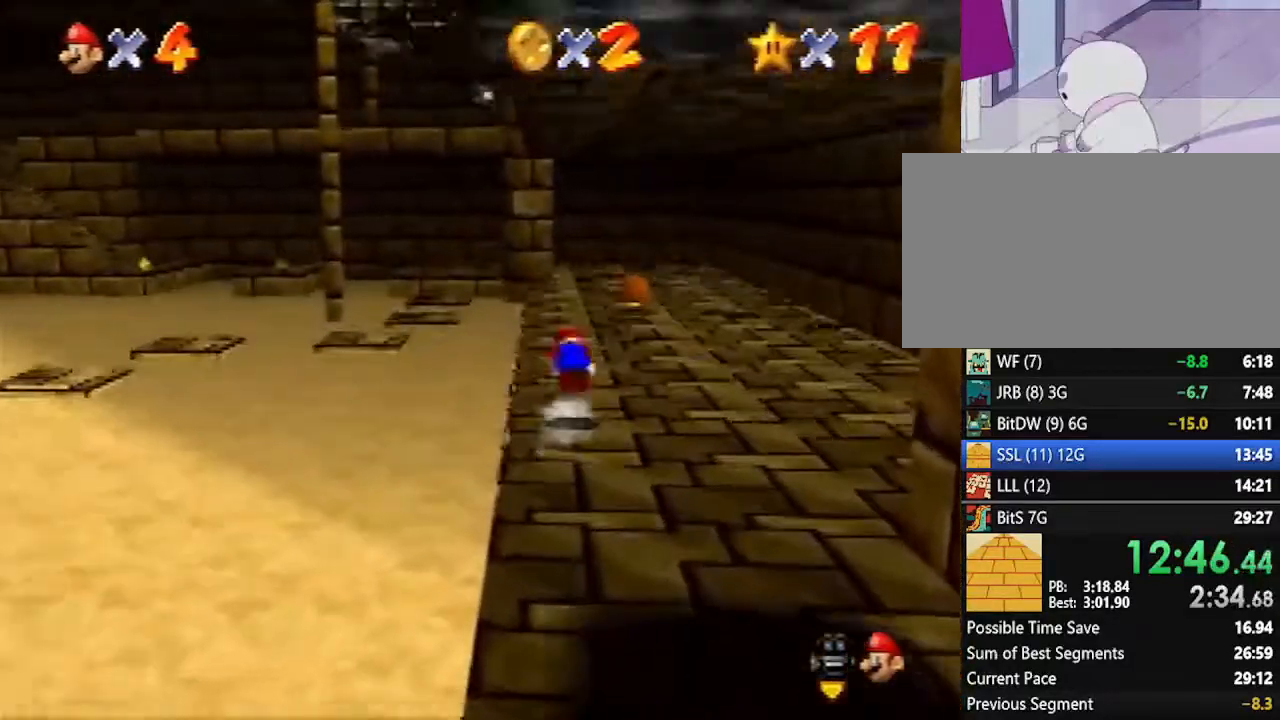
{"buttons": [], "left_stick": "up", "events": [[100, "left_stick", "up"]]}
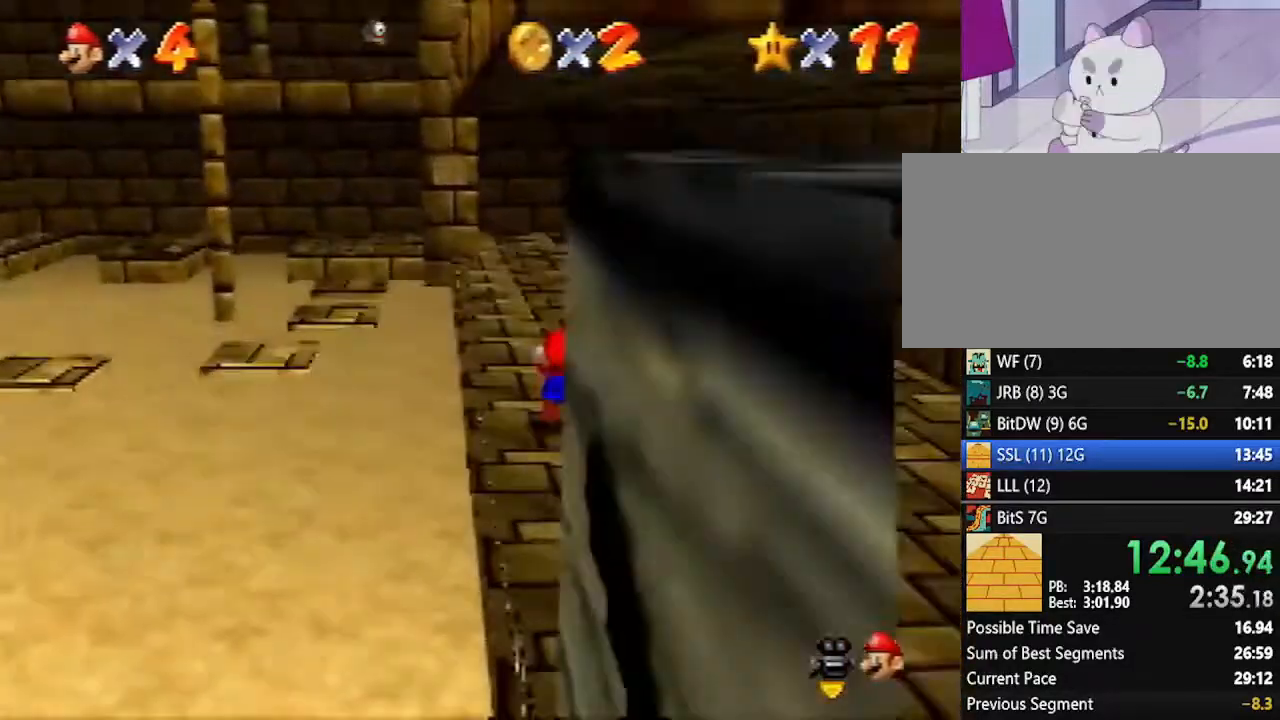
{"buttons": [], "left_stick": "up", "events": []}
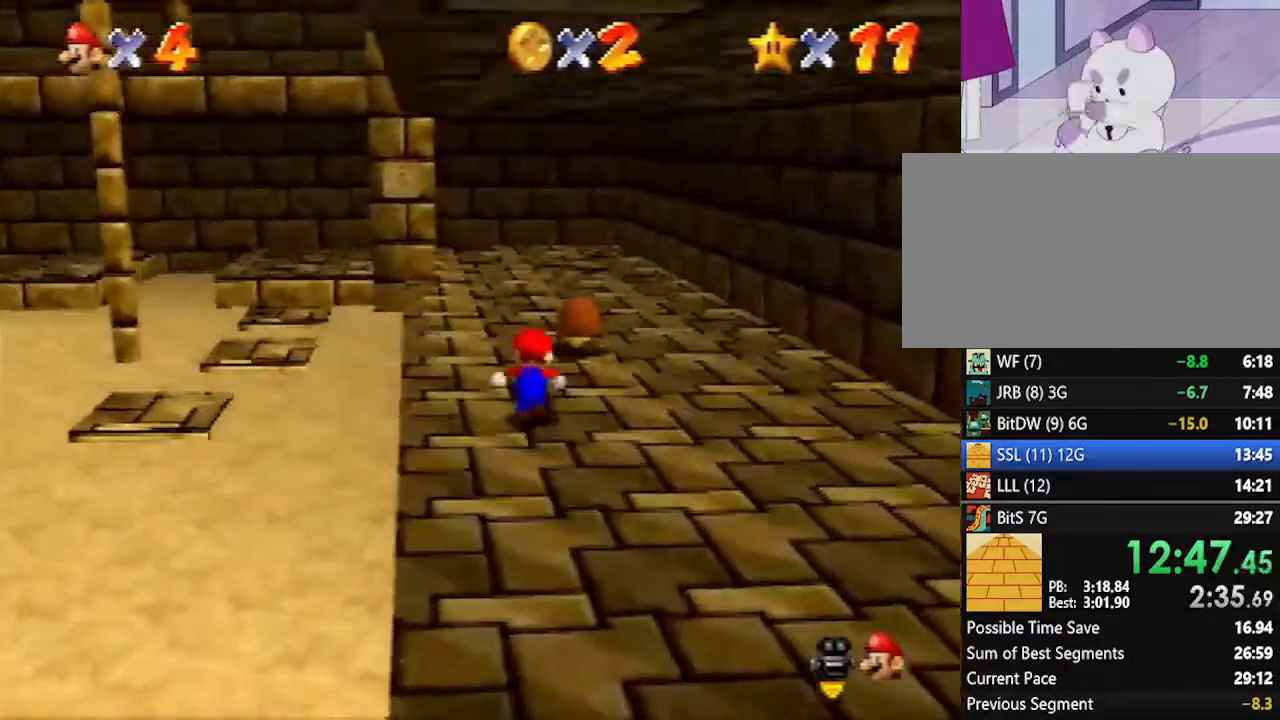
{"buttons": [], "left_stick": "down-right", "events": [[117, "A", "down"], [117, "left_stick", "center"], [133, "A", "up"], [233, "left_stick", "down-right"]]}
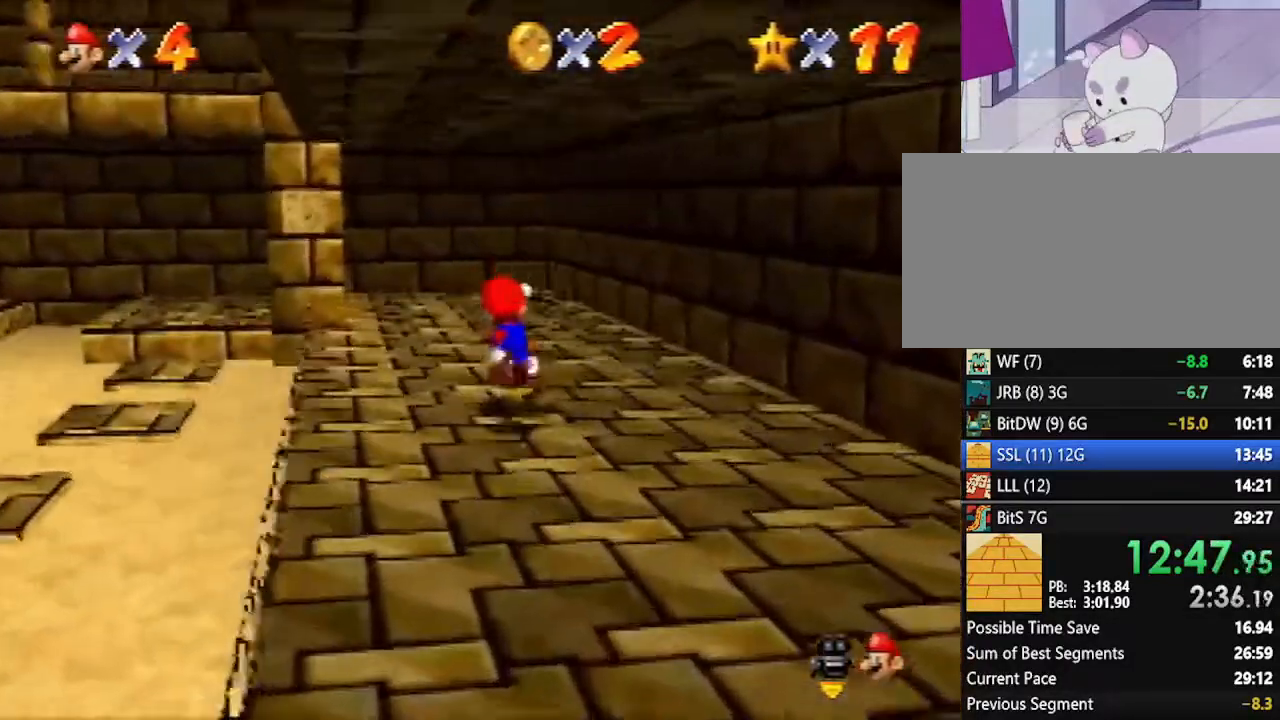
{"buttons": [], "left_stick": "right", "events": [[17, "left_stick", "center"], [133, "C_LEFT", "down"], [200, "left_stick", "down-right"], [233, "C_LEFT", "up"], [333, "C_LEFT", "down"], [383, "C_LEFT", "up"], [483, "left_stick", "right"]]}
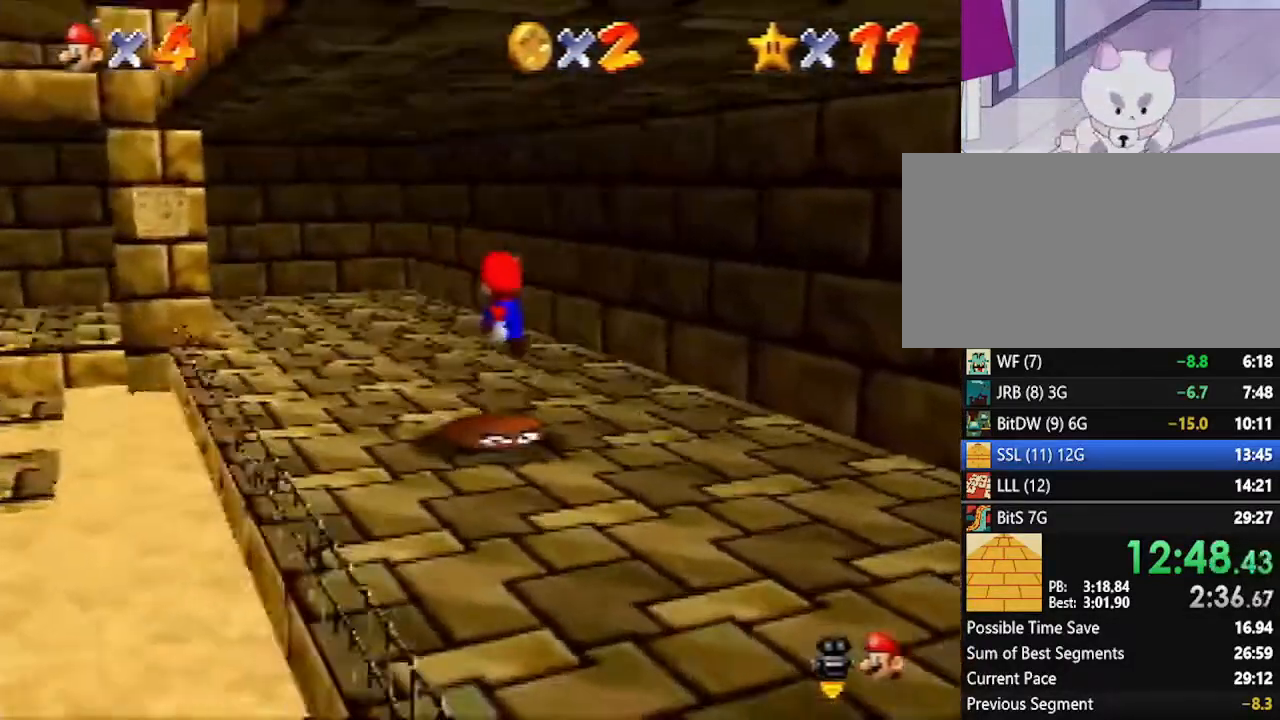
{"buttons": [], "left_stick": "right", "events": []}
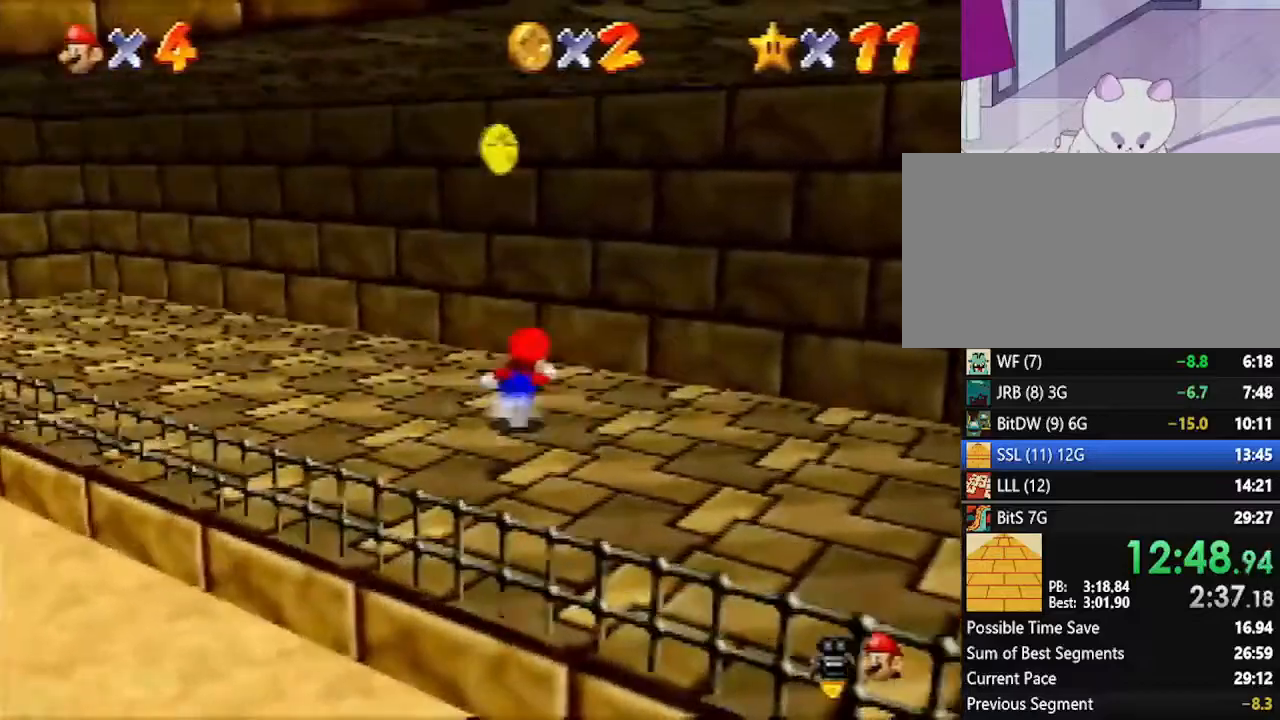
{"buttons": ["B", "Z"], "left_stick": "right", "events": [[350, "Z", "down"], [450, "B", "down"]]}
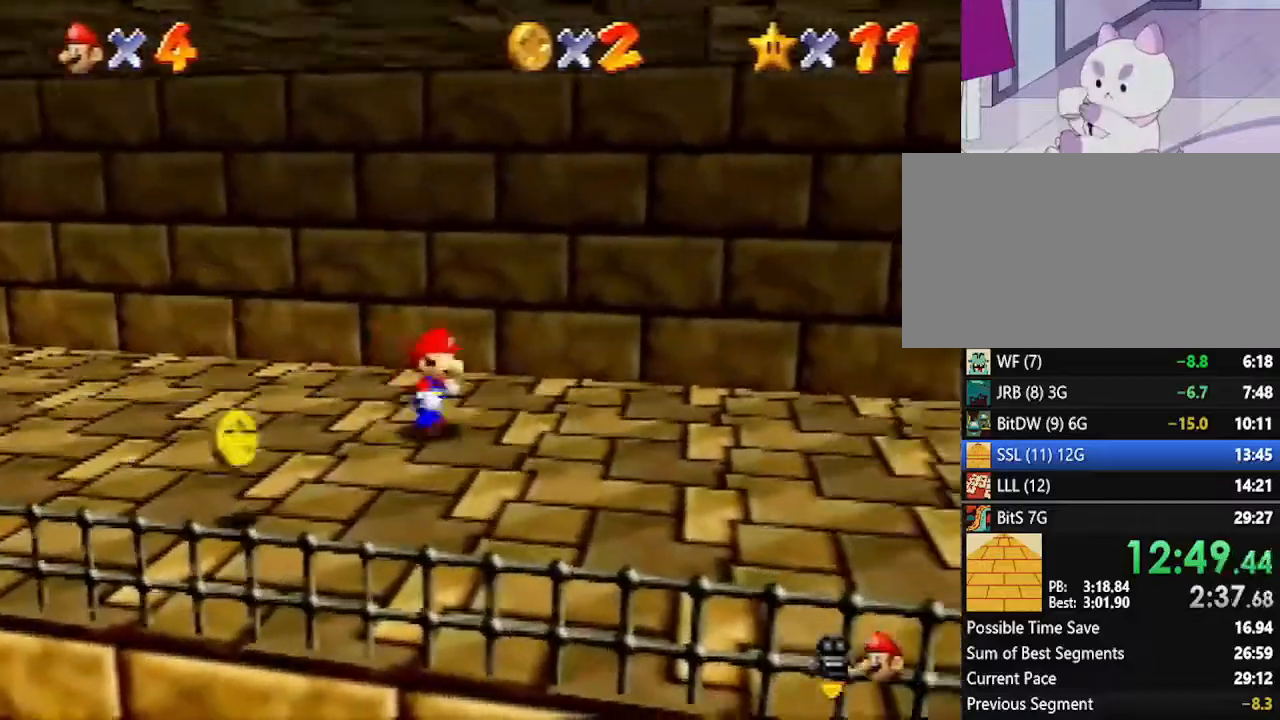
{"buttons": [], "left_stick": "right", "events": [[17, "B", "up"], [233, "Z", "up"]]}
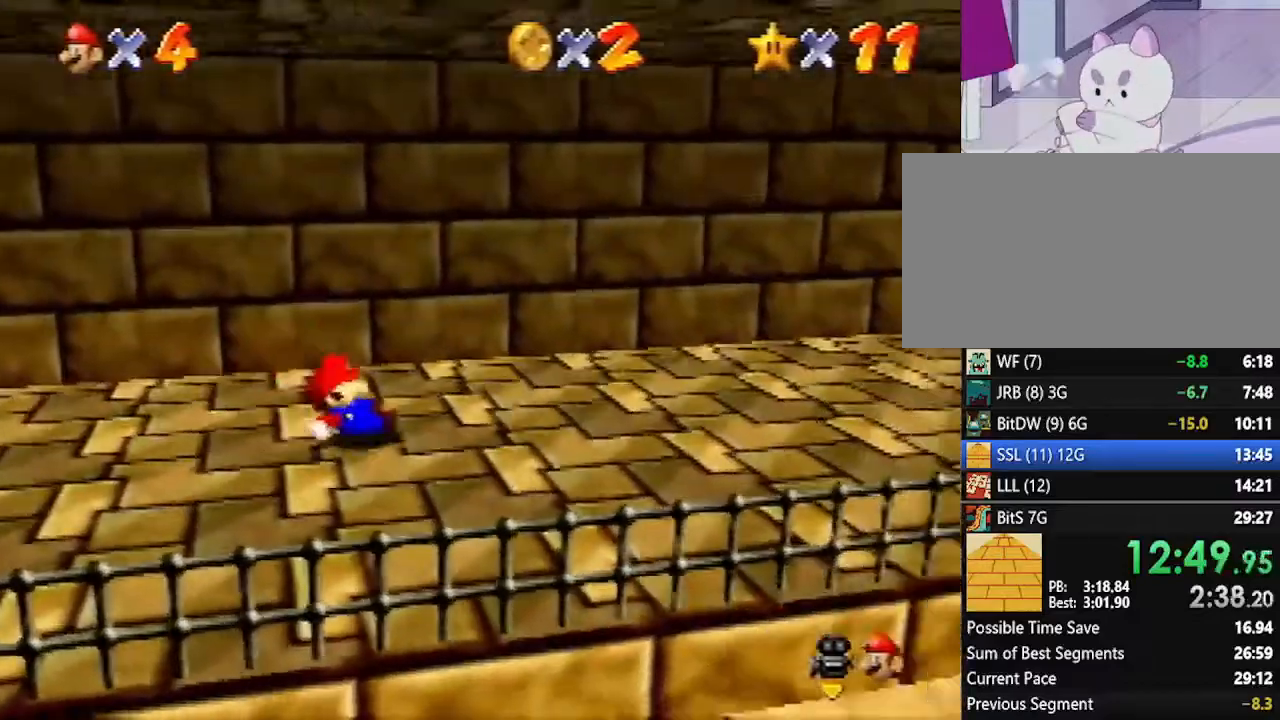
{"buttons": [], "left_stick": "up-right", "events": [[167, "A", "down"], [200, "B", "down"], [300, "A", "up"], [300, "B", "up"], [383, "A", "down"], [383, "B", "down"], [400, "left_stick", "up-right"], [450, "A", "up"], [450, "B", "up"]]}
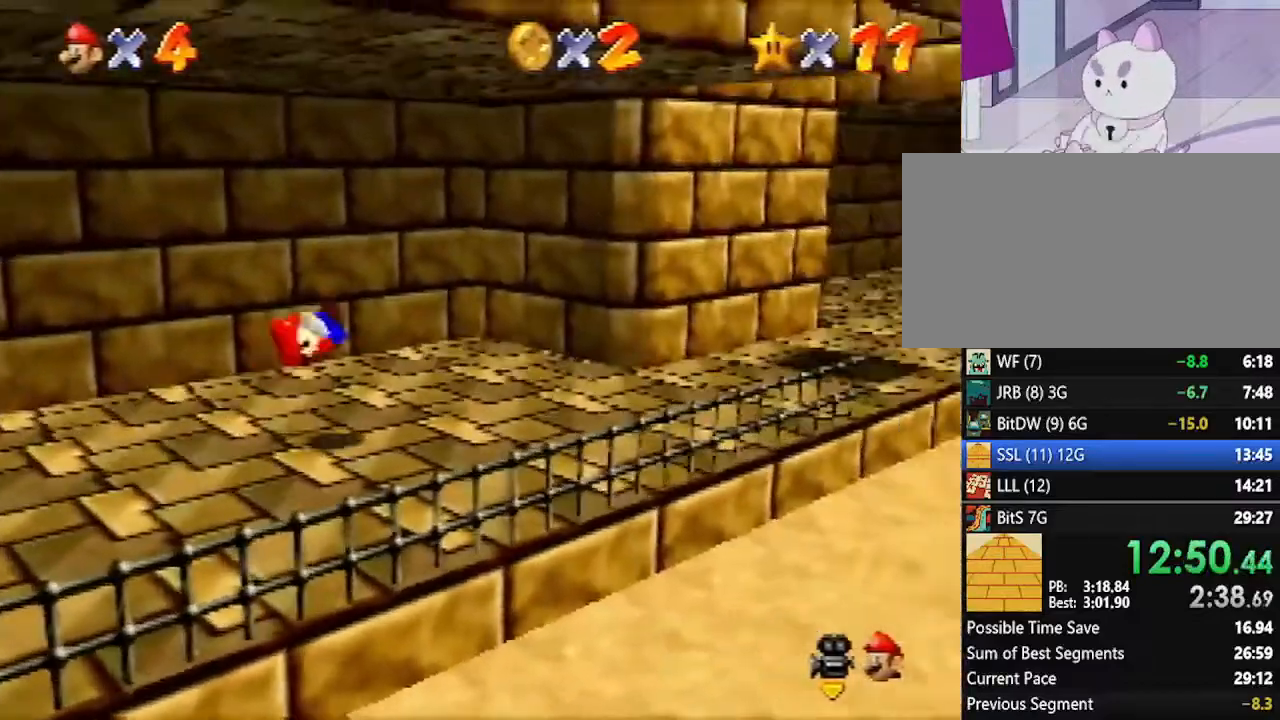
{"buttons": [], "left_stick": "center", "events": [[133, "C_DOWN", "down"], [200, "C_DOWN", "up"], [267, "left_stick", "center"]]}
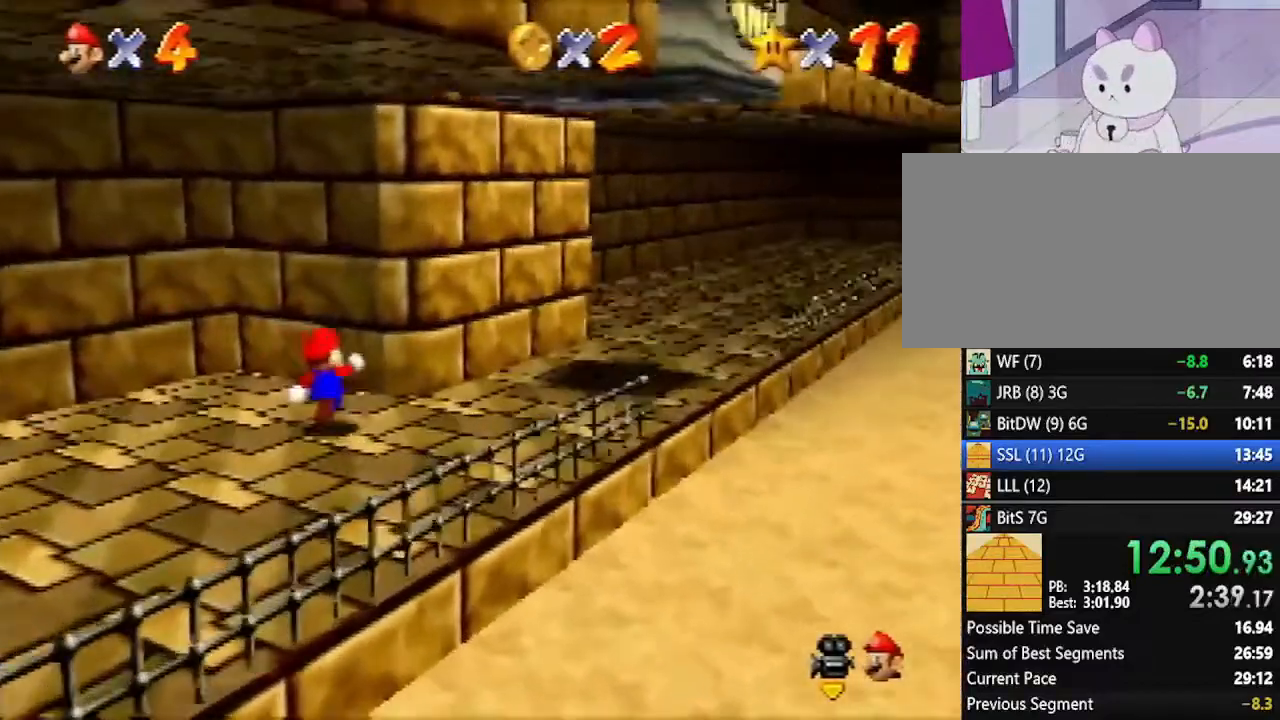
{"buttons": [], "left_stick": "down-right", "events": [[17, "left_stick", "up-right"], [50, "C_DOWN", "down"], [100, "C_DOWN", "up"], [133, "left_stick", "center"], [233, "left_stick", "right"], [417, "left_stick", "down-right"]]}
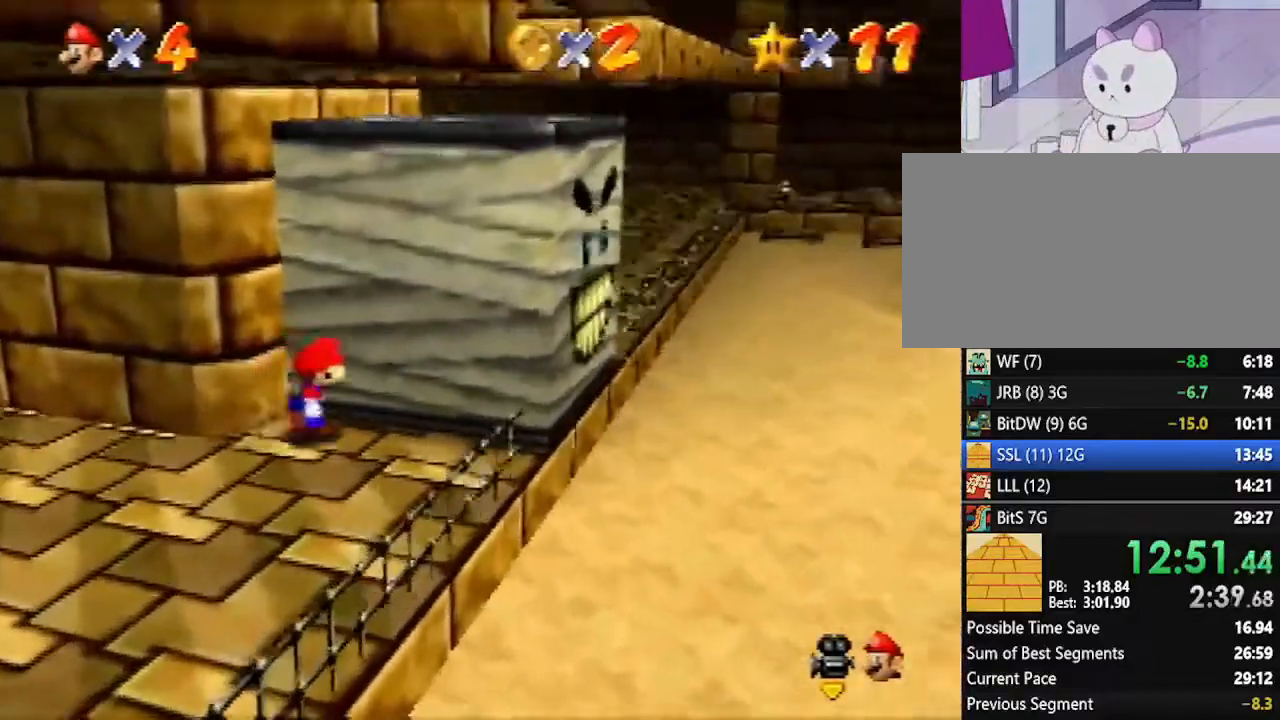
{"buttons": [], "left_stick": "center", "events": [[83, "left_stick", "center"]]}
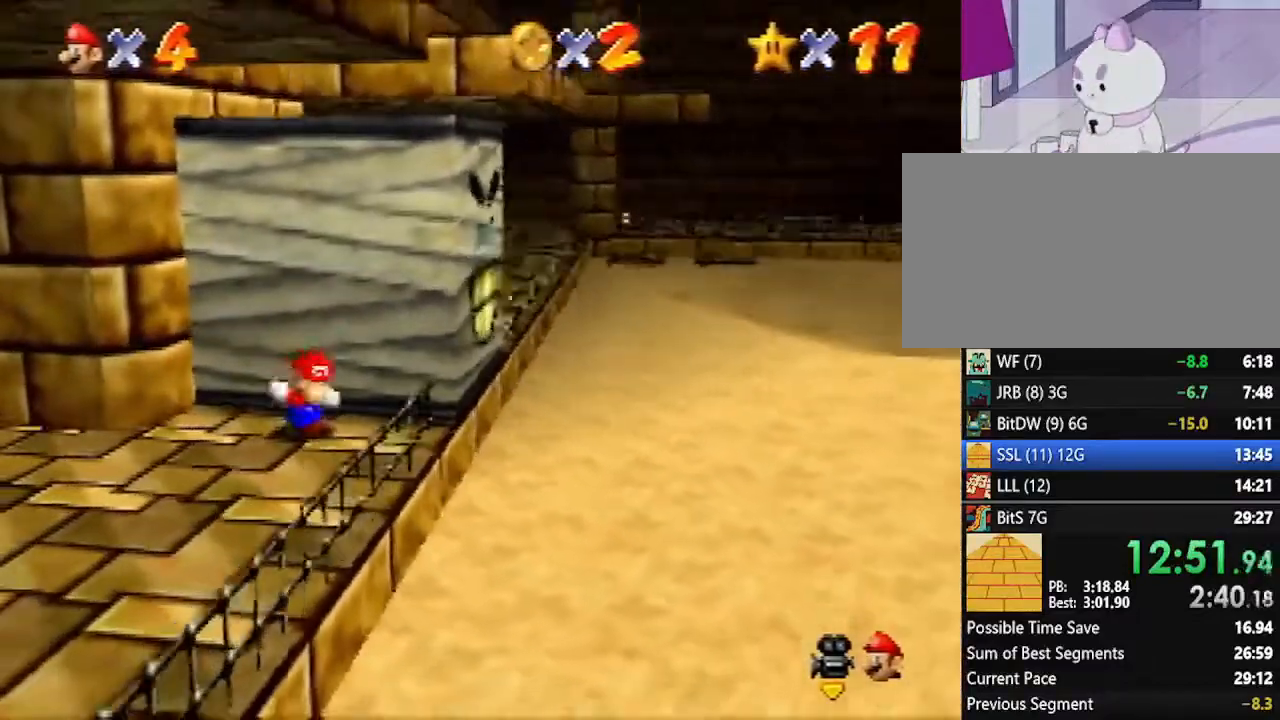
{"buttons": ["A", "Z"], "left_stick": "up", "events": [[200, "Z", "down"], [333, "A", "down"], [450, "left_stick", "up"]]}
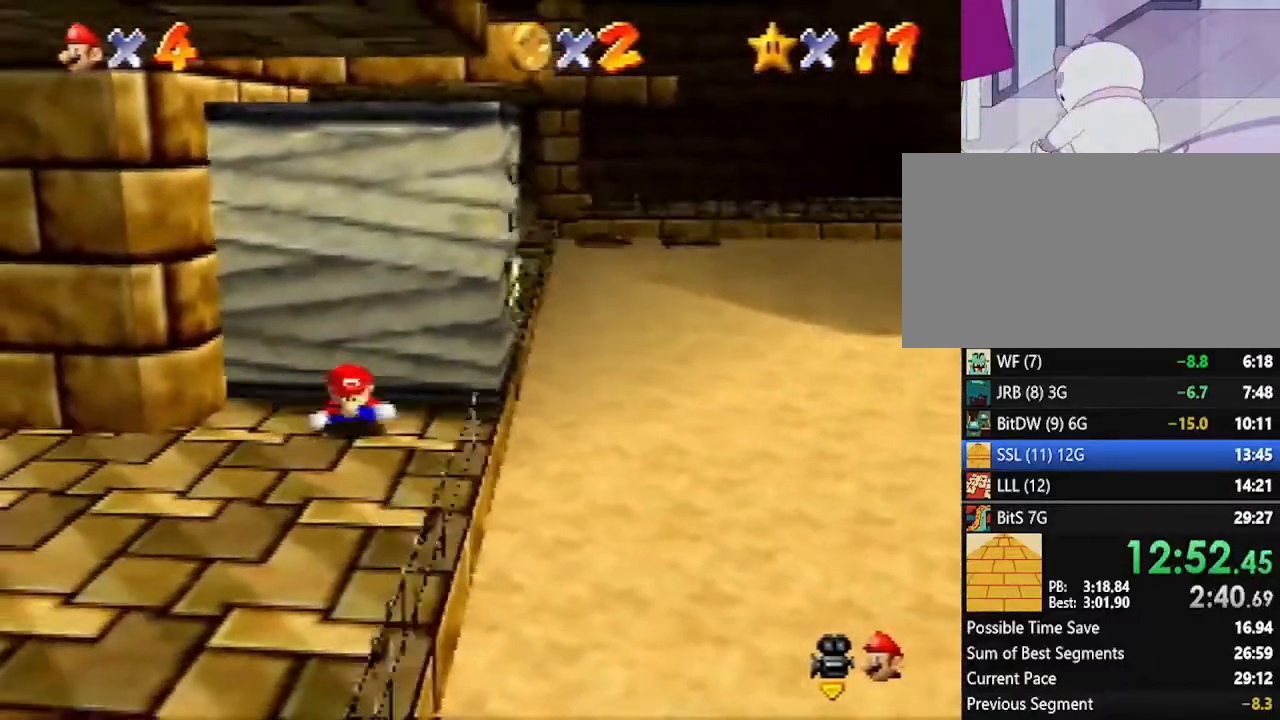
{"buttons": [], "left_stick": "center", "events": [[50, "Z", "up"], [167, "A", "up"], [333, "left_stick", "center"]]}
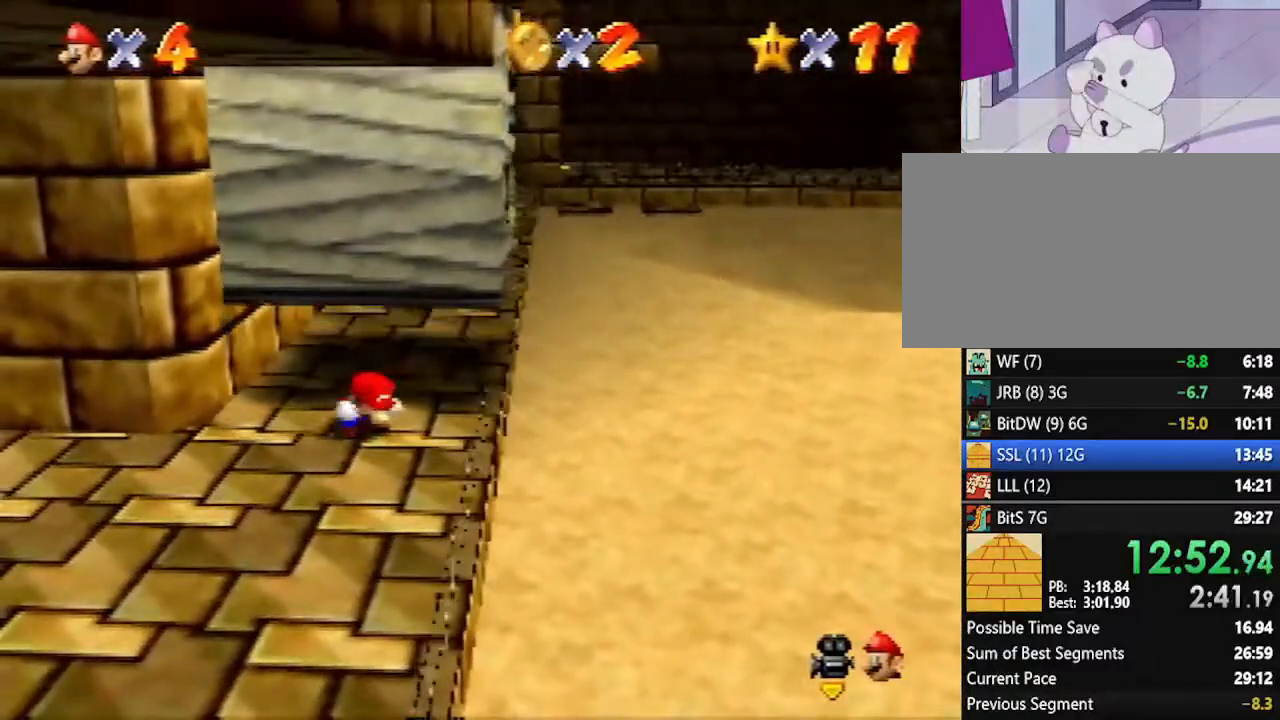
{"buttons": [], "left_stick": "center", "events": [[17, "C_RIGHT", "down"], [100, "C_RIGHT", "up"], [333, "C_RIGHT", "down"], [417, "C_RIGHT", "up"]]}
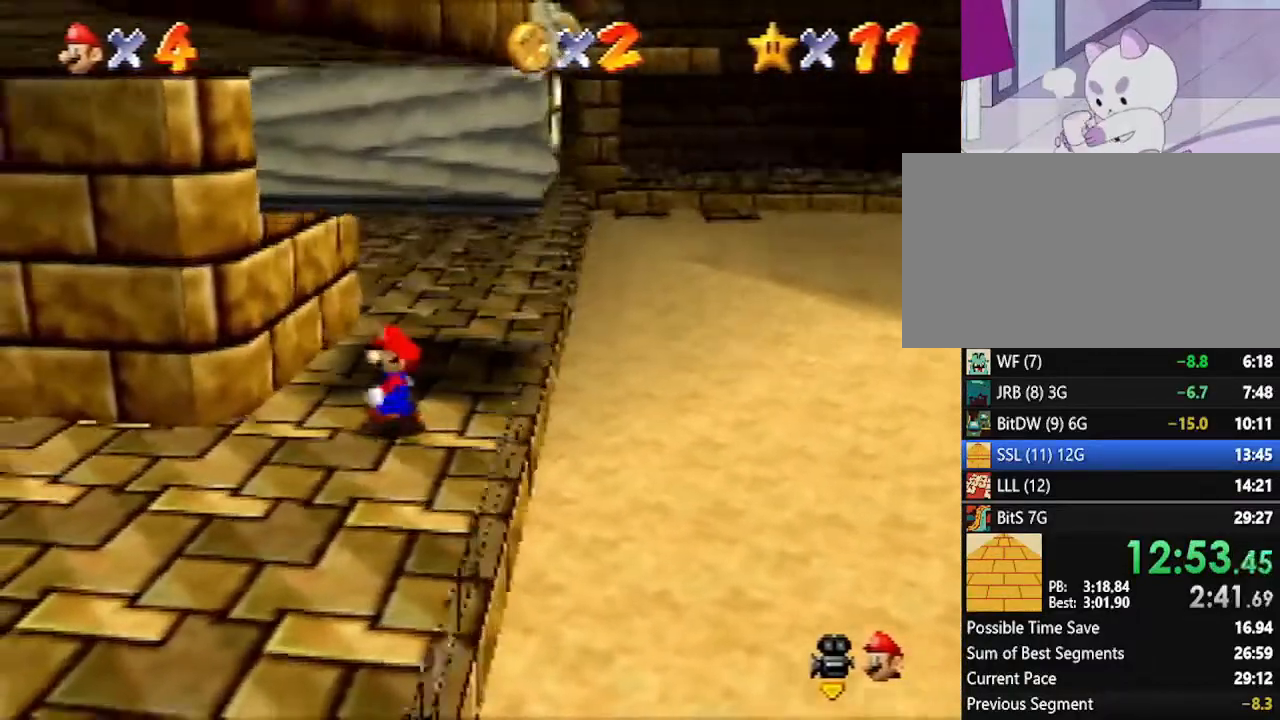
{"buttons": [], "left_stick": "up-left", "events": [[17, "C_RIGHT", "down"], [50, "C_RIGHT", "up"], [300, "left_stick", "up-left"]]}
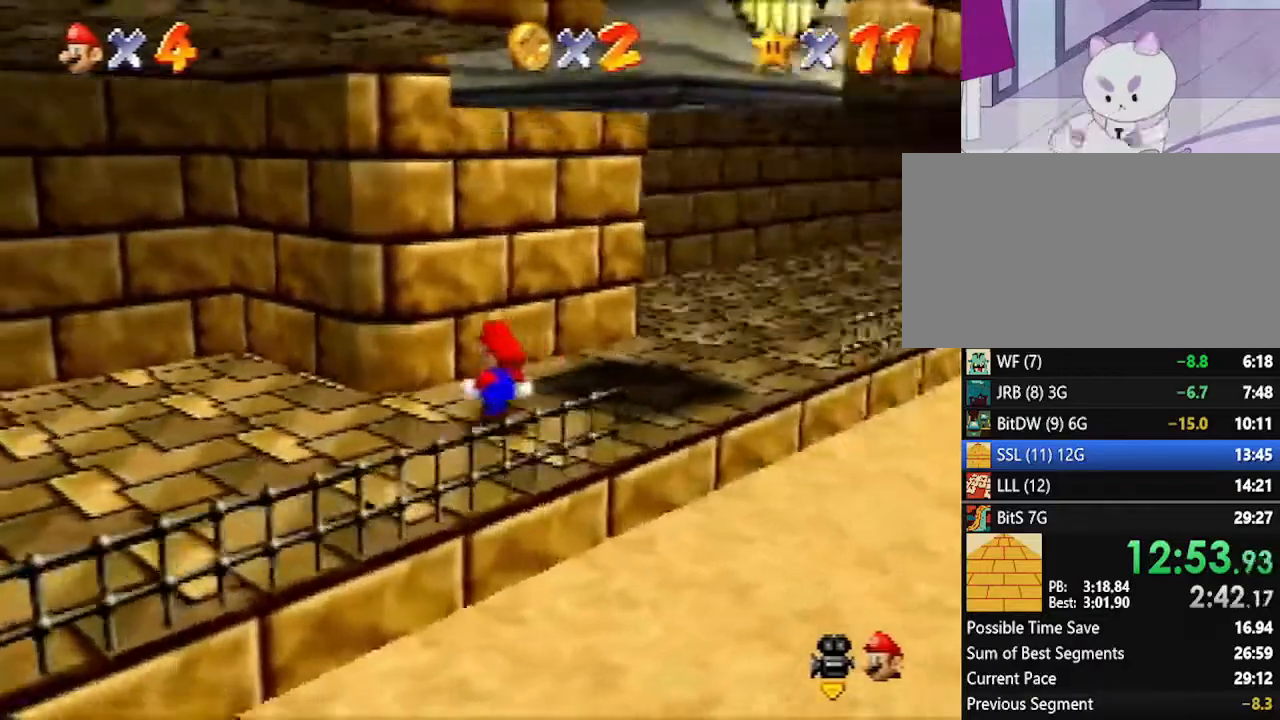
{"buttons": [], "left_stick": "center", "events": [[233, "left_stick", "center"]]}
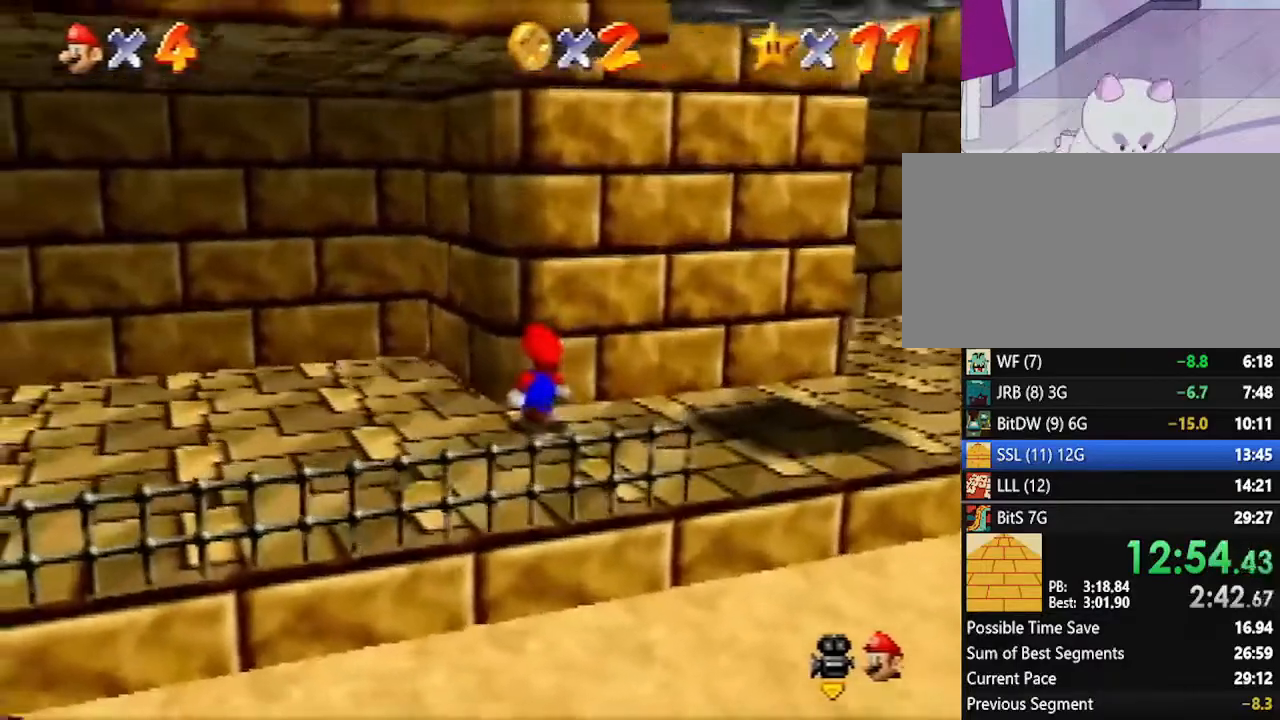
{"buttons": [], "left_stick": "down-right", "events": [[83, "left_stick", "right"], [300, "left_stick", "down-right"]]}
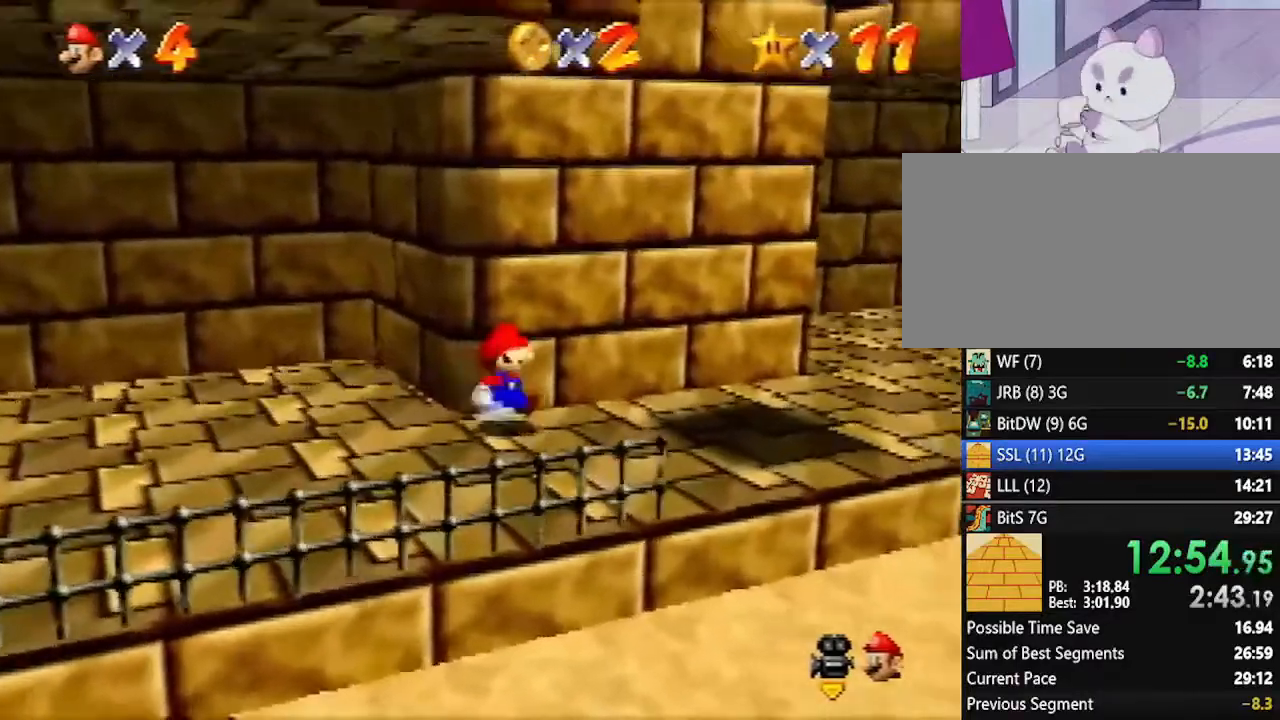
{"buttons": [], "left_stick": "up", "events": [[117, "left_stick", "down"], [367, "left_stick", "up"]]}
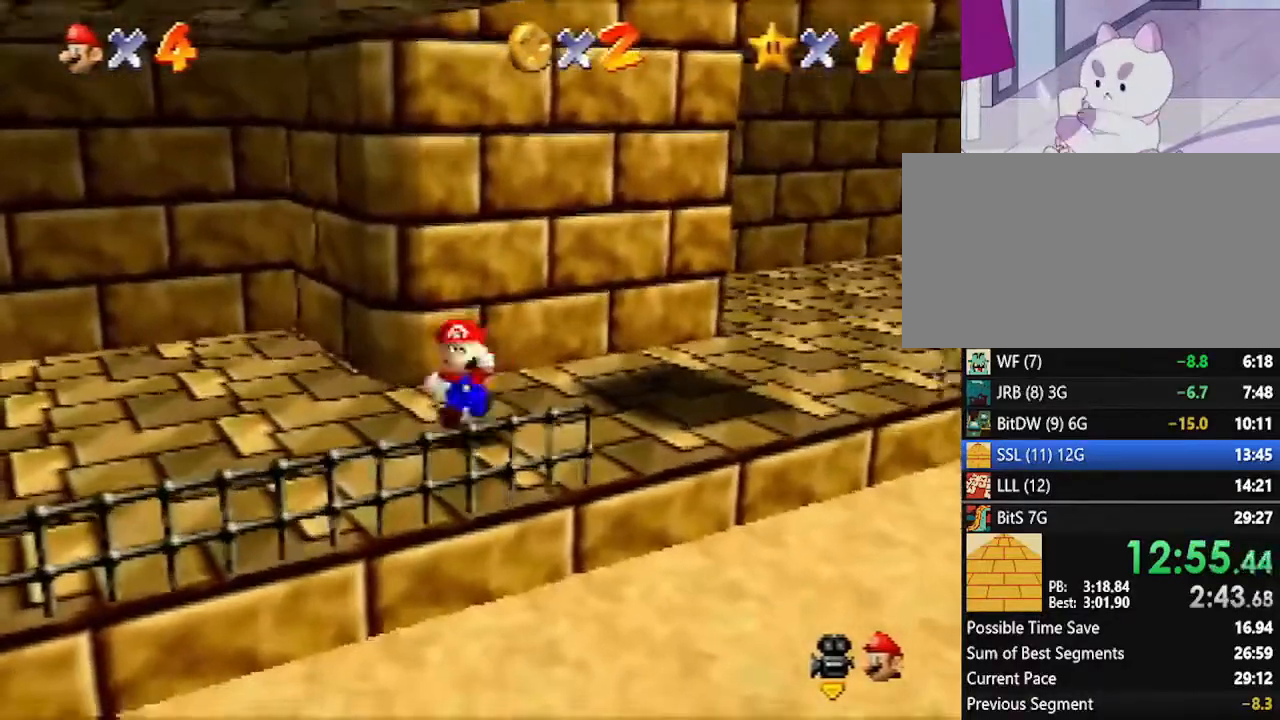
{"buttons": [], "left_stick": "up", "events": [[117, "A", "down"], [200, "left_stick", "up-right"], [367, "left_stick", "up"], [417, "A", "up"]]}